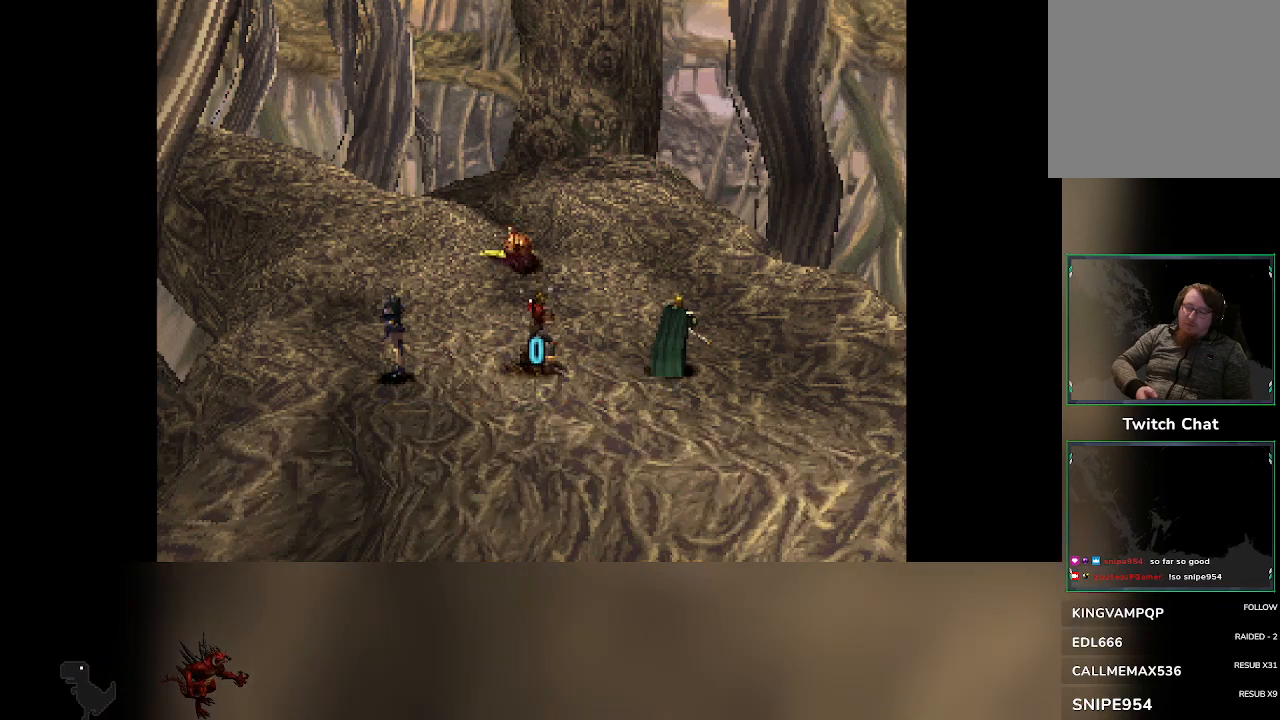
Gameplay with a controller (PlayStation layout); each line is a JSON object with the inputs held at the frame after it. "events" lists button and stick changes between this image and that frame as [ms after this image, input, new state], when the widget could be followed in between. Not read: right_stick.
{"buttons": [], "left_stick": "center", "events": []}
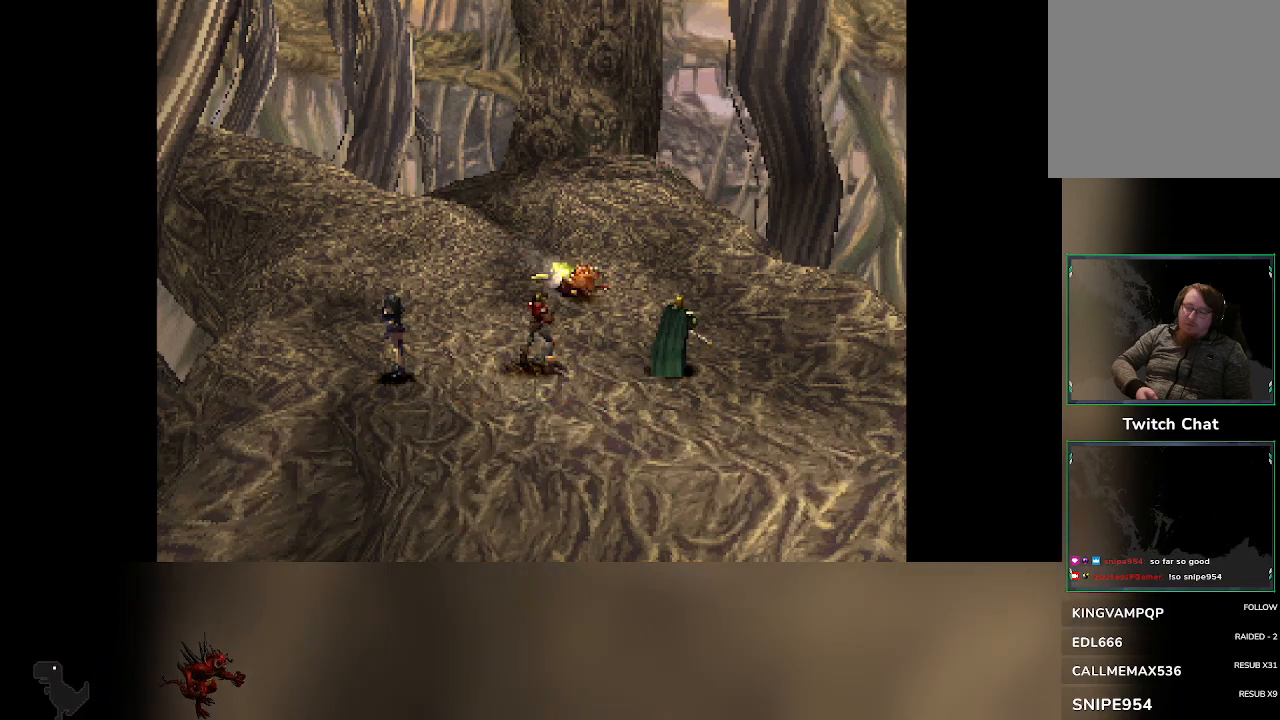
{"buttons": [], "left_stick": "center", "events": []}
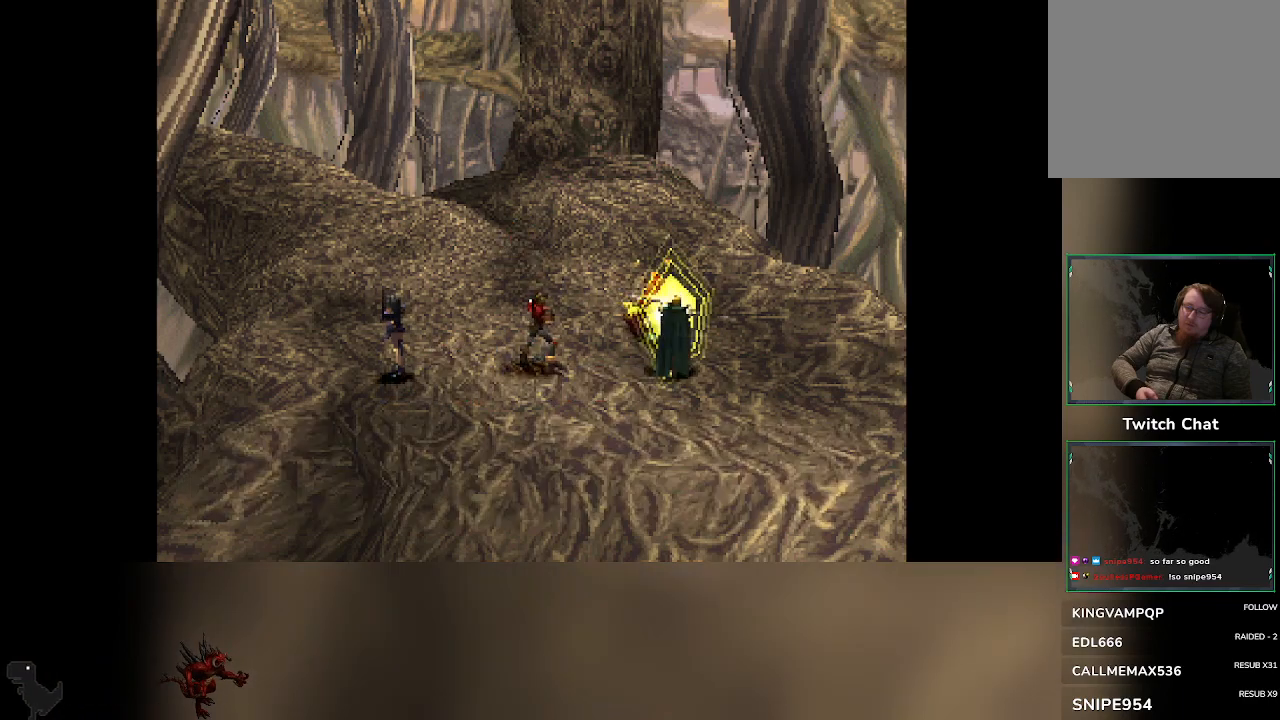
{"buttons": [], "left_stick": "center", "events": []}
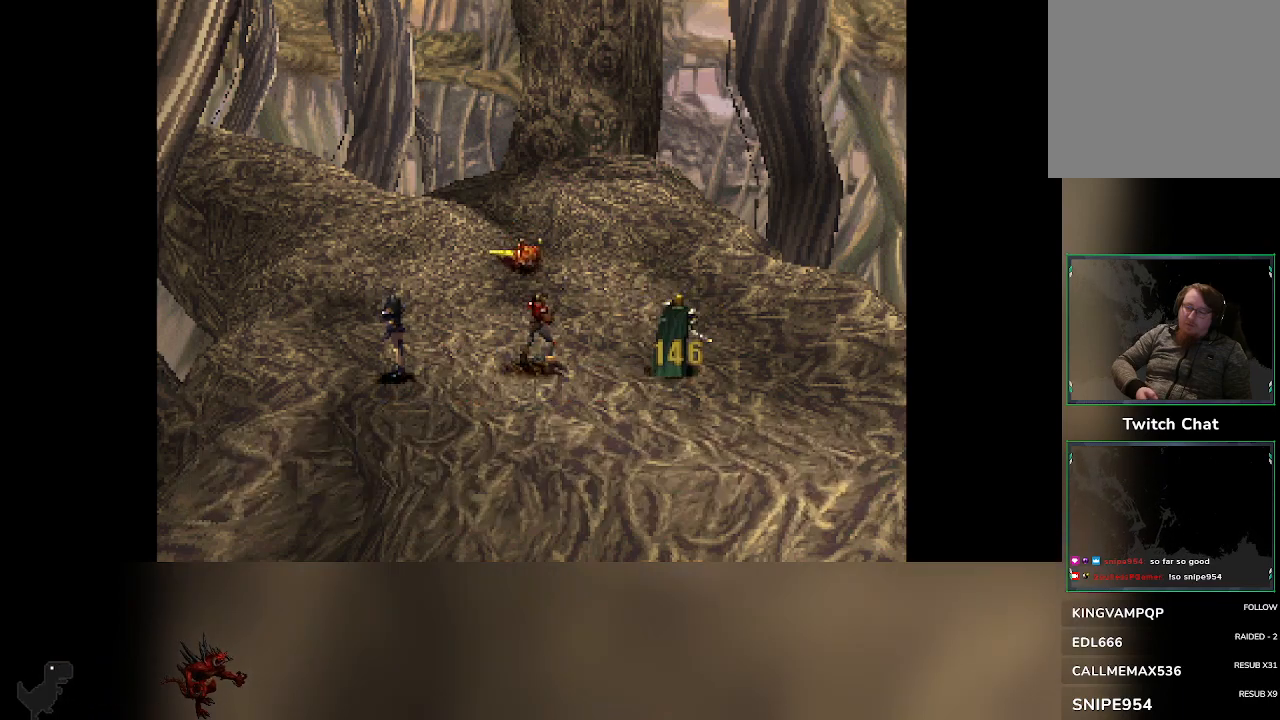
{"buttons": [], "left_stick": "center", "events": []}
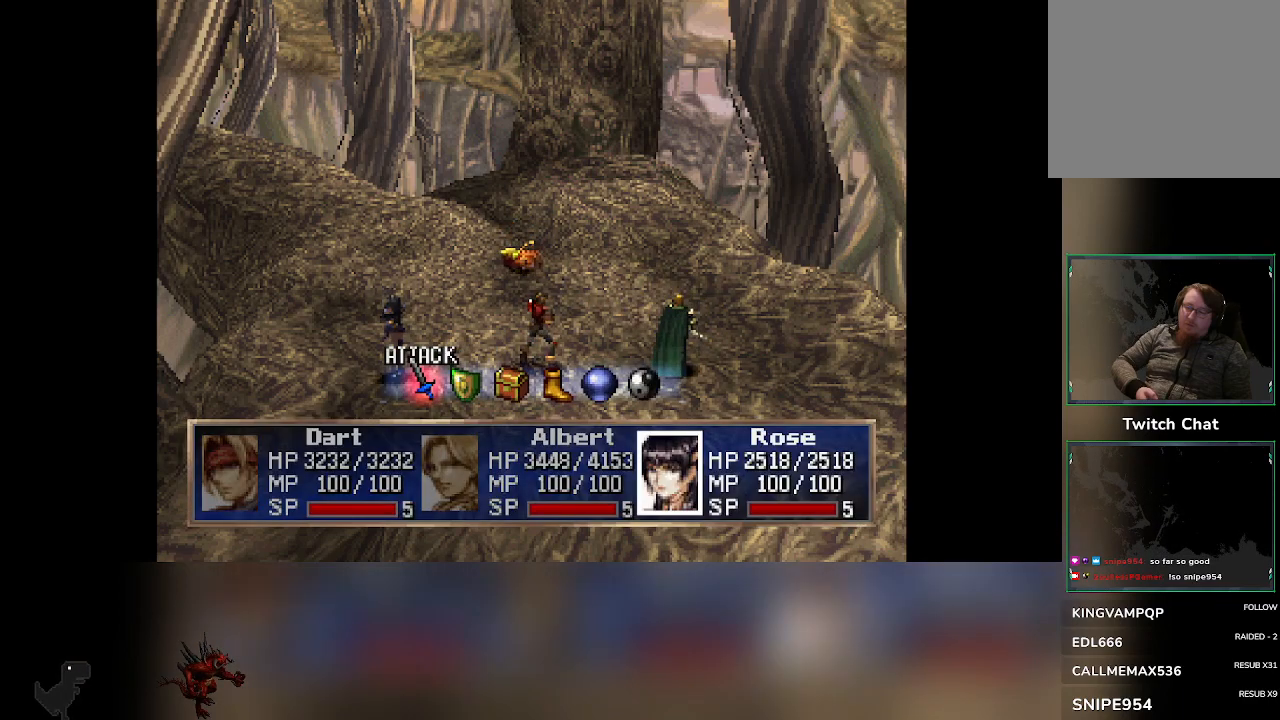
{"buttons": [], "left_stick": "center", "events": [[83, "DPAD_RIGHT", "down"], [133, "DPAD_RIGHT", "up"]]}
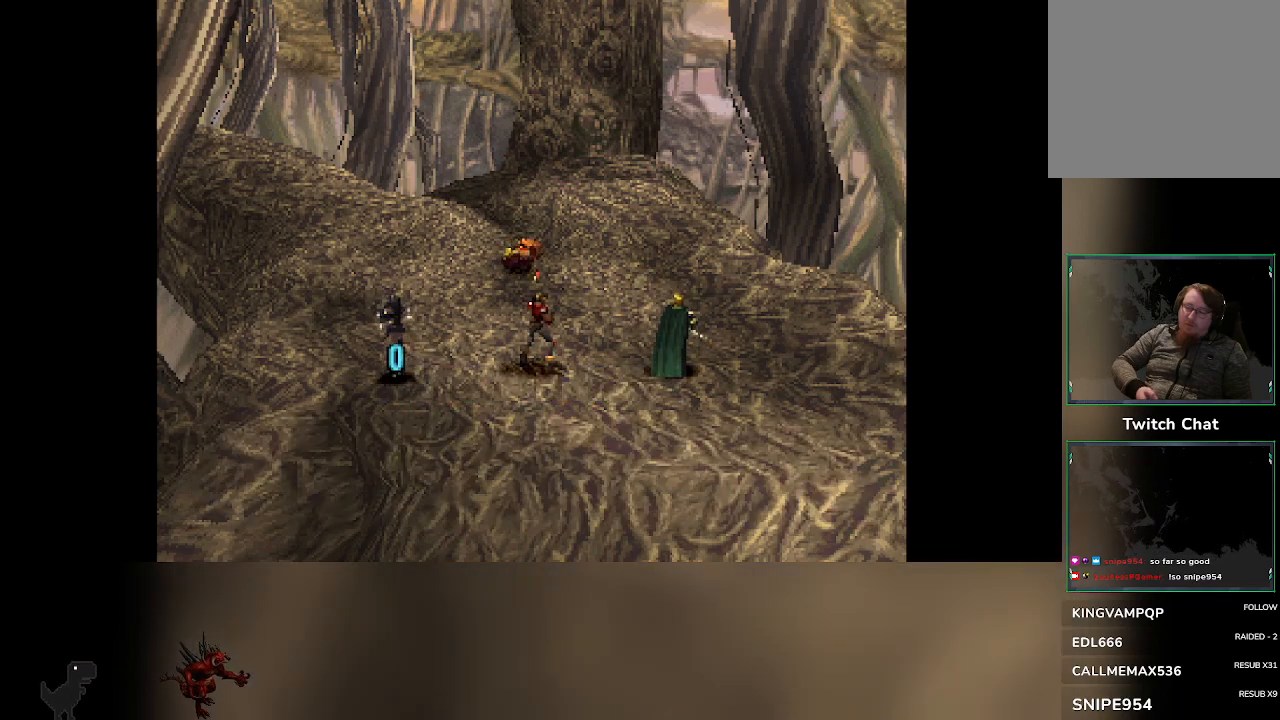
{"buttons": [], "left_stick": "center", "events": []}
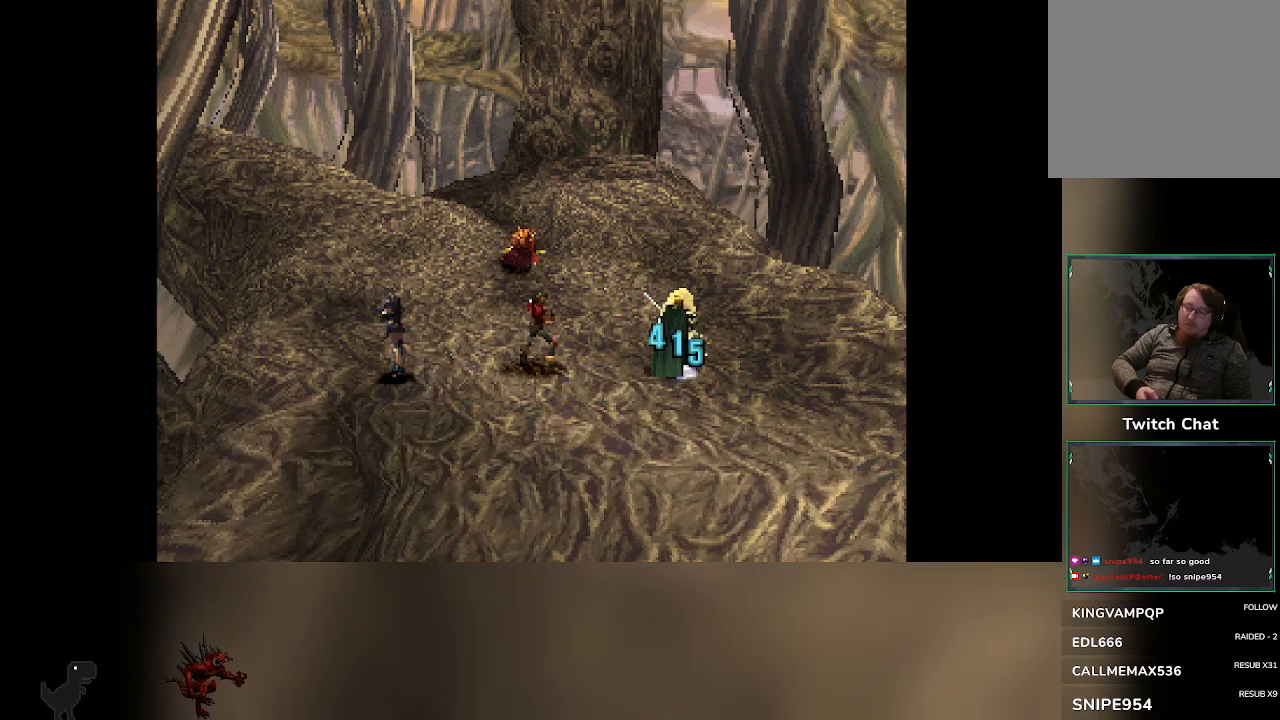
{"buttons": [], "left_stick": "center", "events": [[450, "DPAD_RIGHT", "down"], [483, "DPAD_RIGHT", "up"]]}
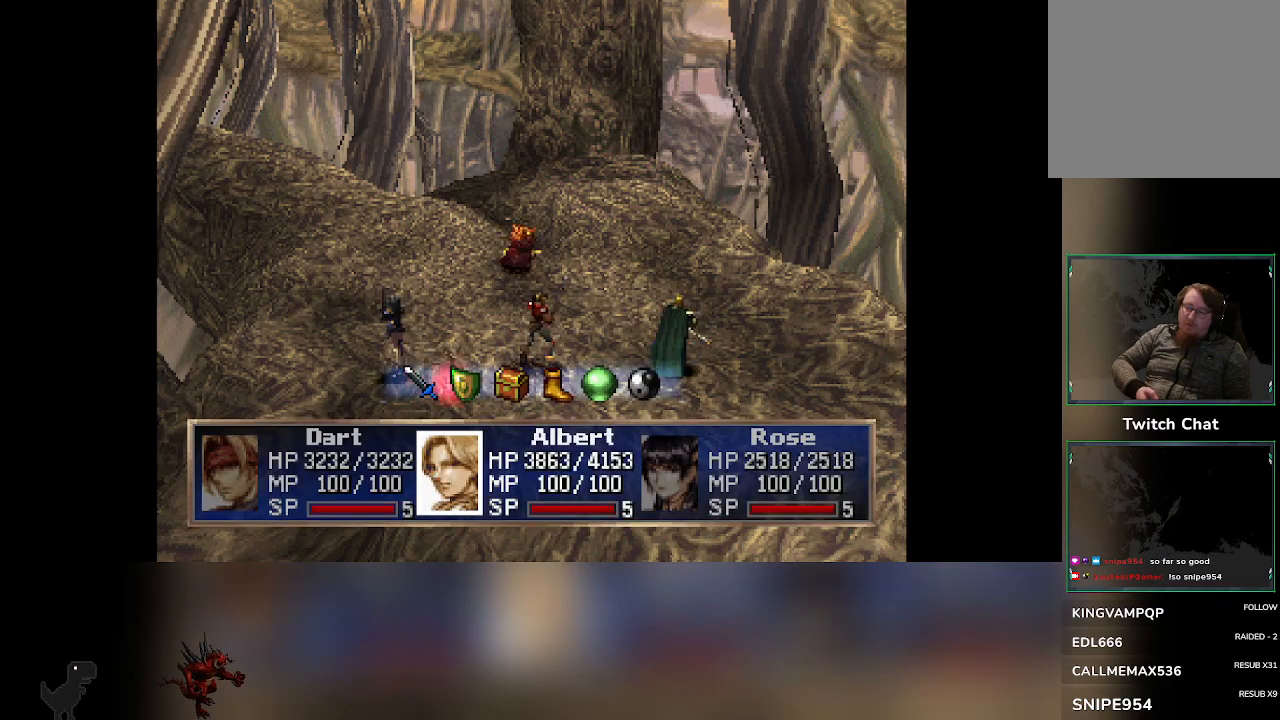
{"buttons": [], "left_stick": "center", "events": []}
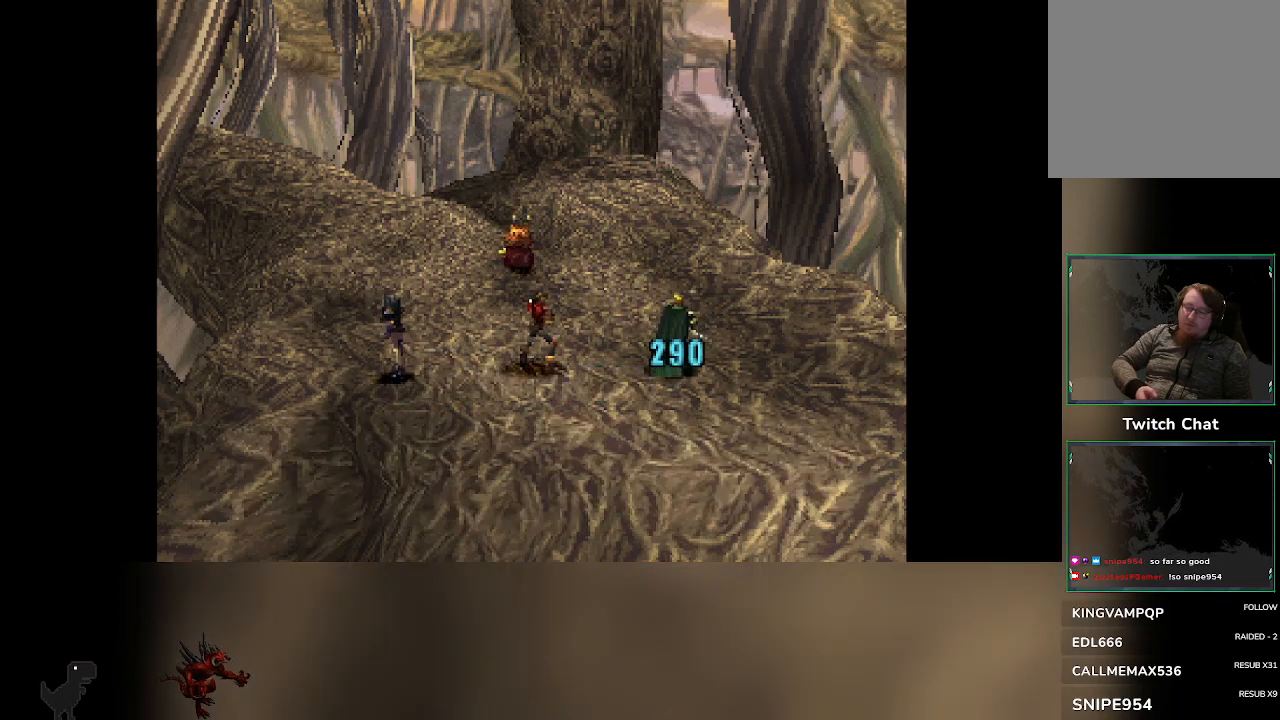
{"buttons": [], "left_stick": "center", "events": []}
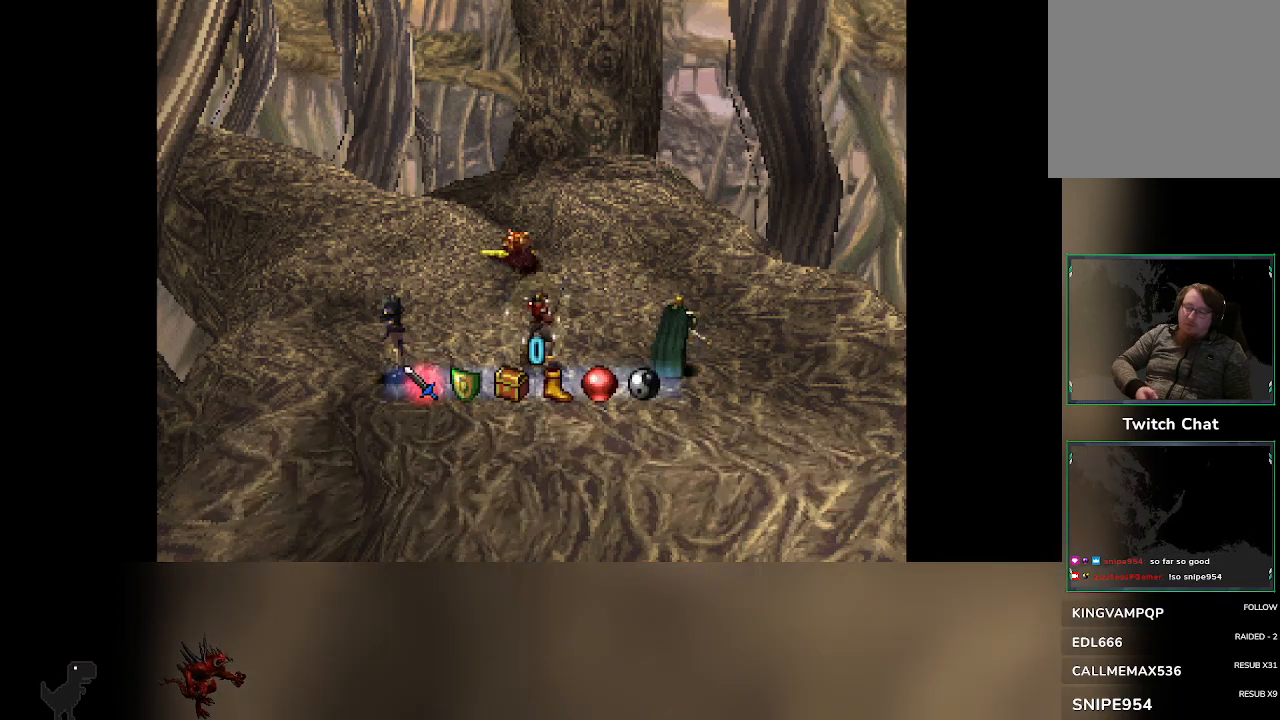
{"buttons": [], "left_stick": "center", "events": [[333, "DPAD_RIGHT", "down"], [367, "DPAD_RIGHT", "up"]]}
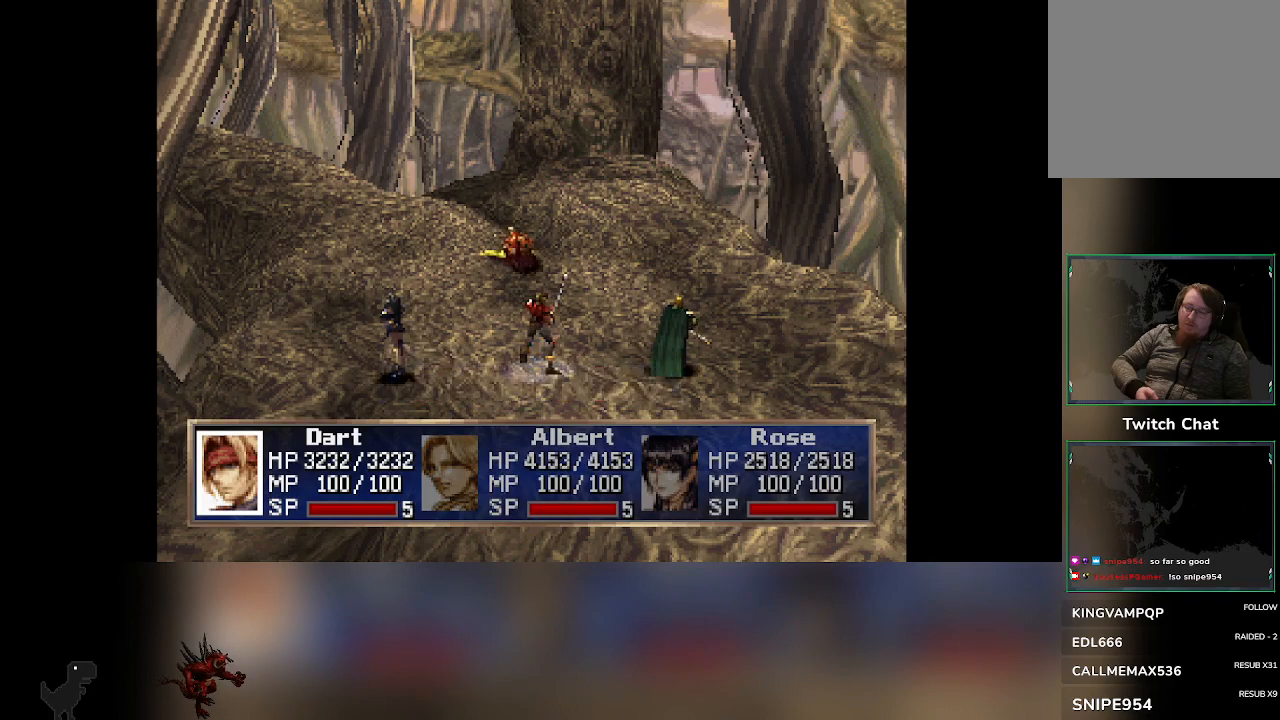
{"buttons": [], "left_stick": "center", "events": []}
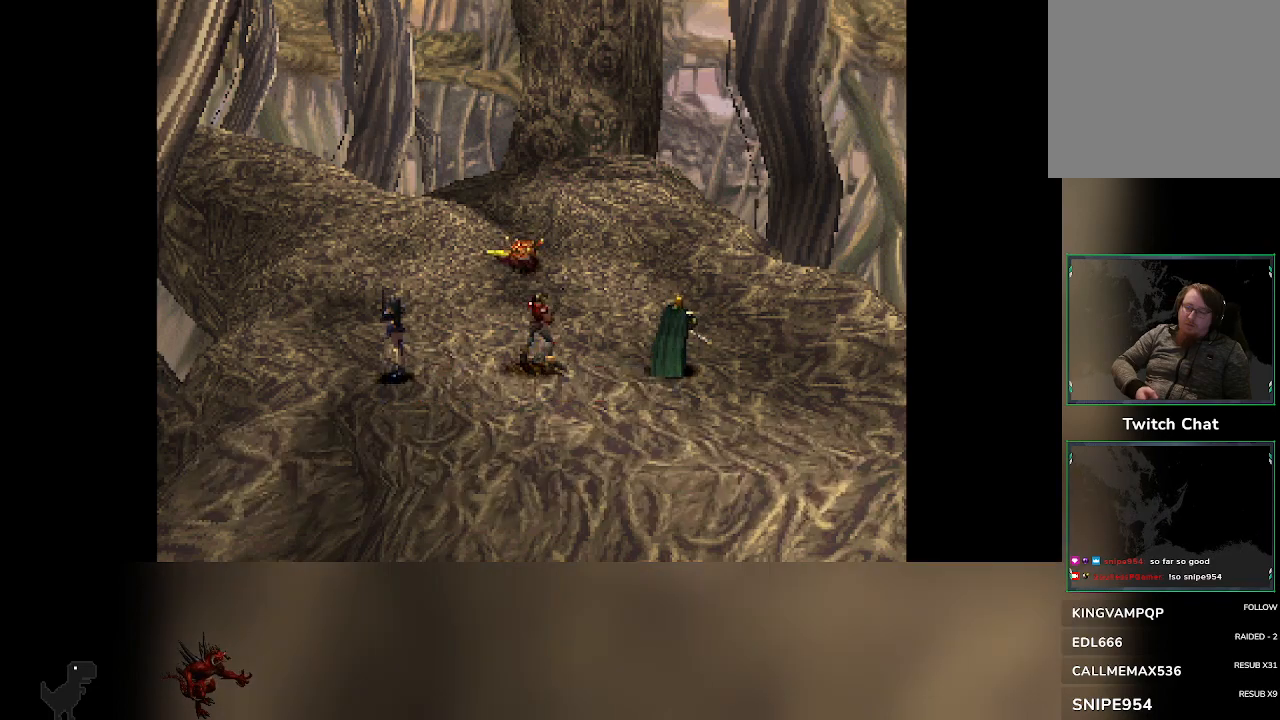
{"buttons": [], "left_stick": "center", "events": []}
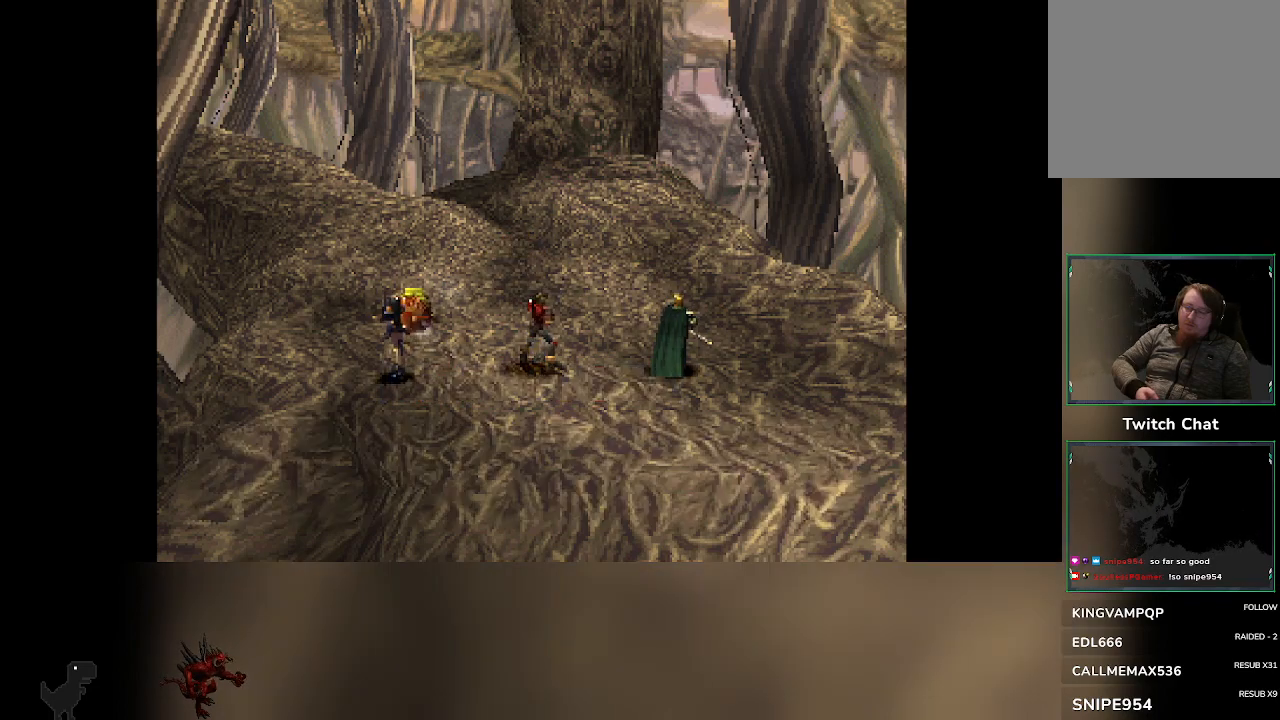
{"buttons": [], "left_stick": "center", "events": []}
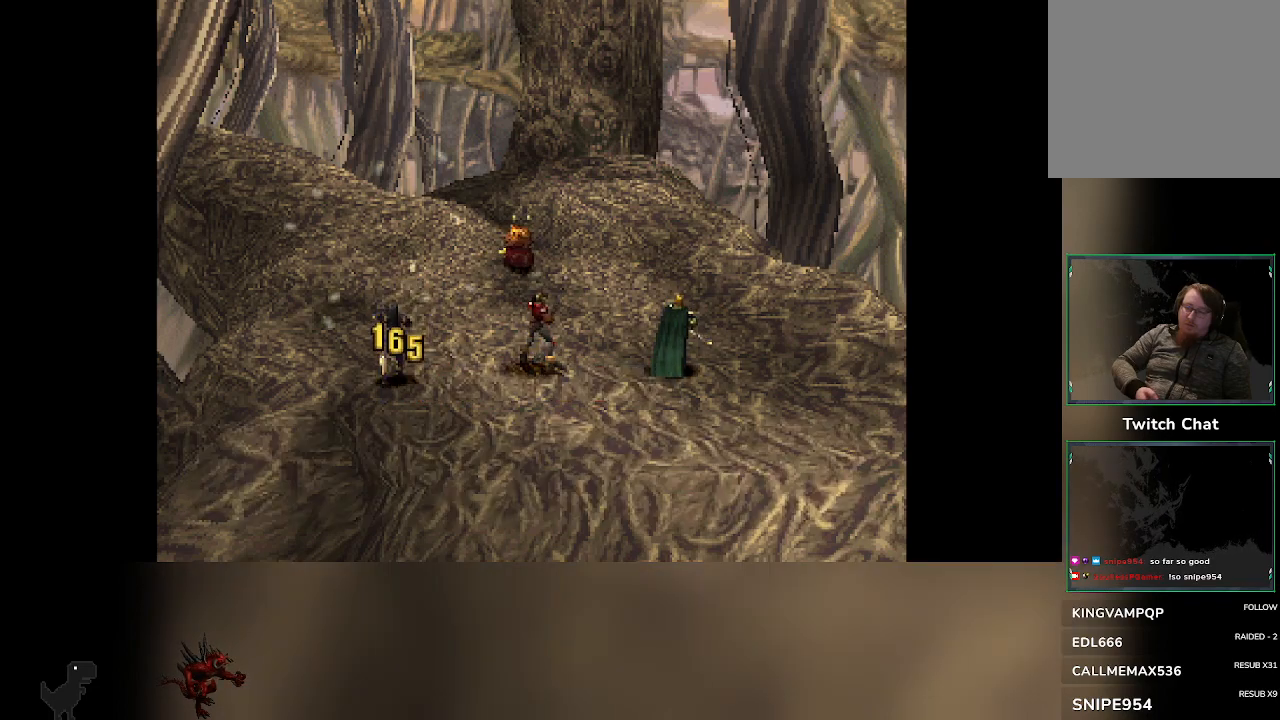
{"buttons": [], "left_stick": "center", "events": []}
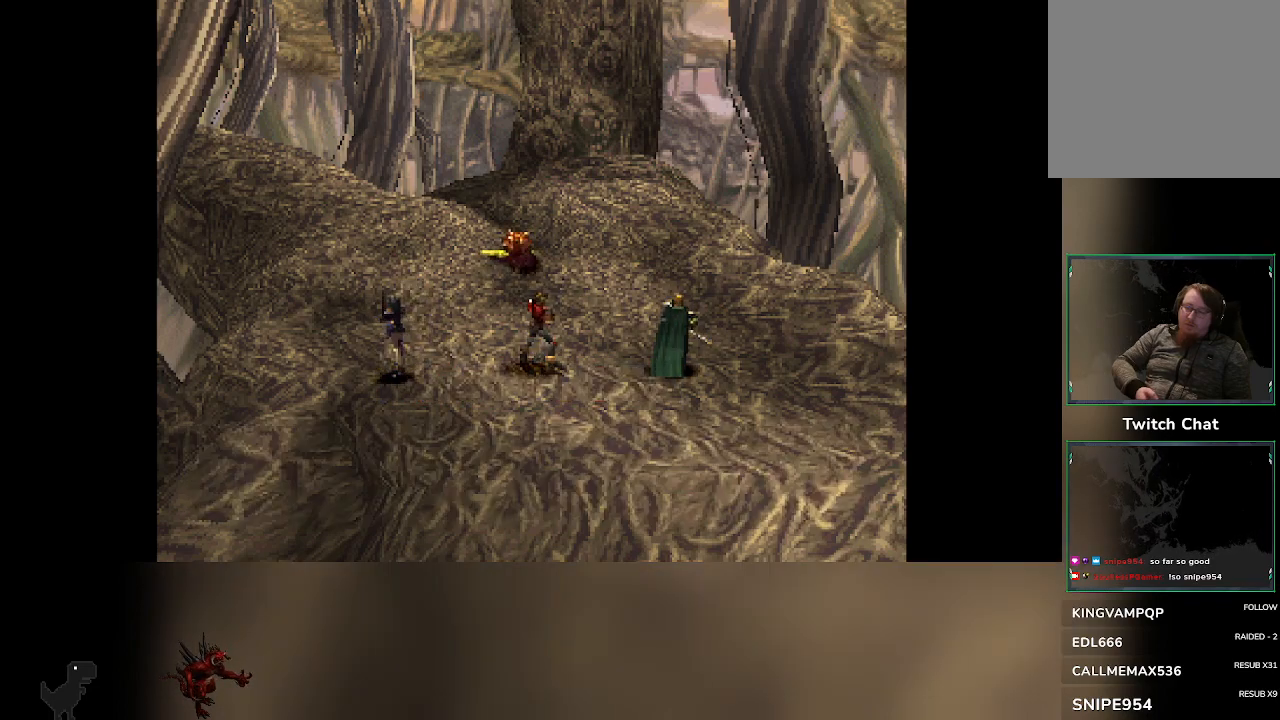
{"buttons": [], "left_stick": "center", "events": []}
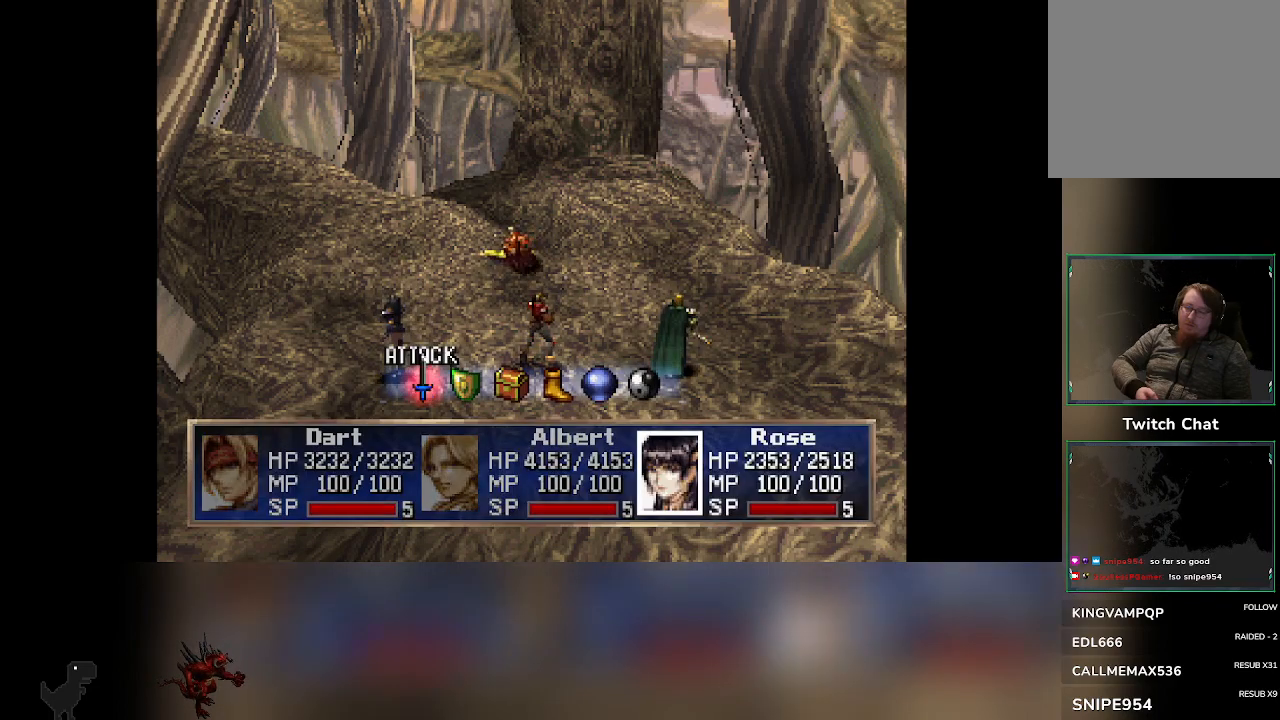
{"buttons": [], "left_stick": "center", "events": [[250, "DPAD_RIGHT", "down"], [300, "DPAD_RIGHT", "up"]]}